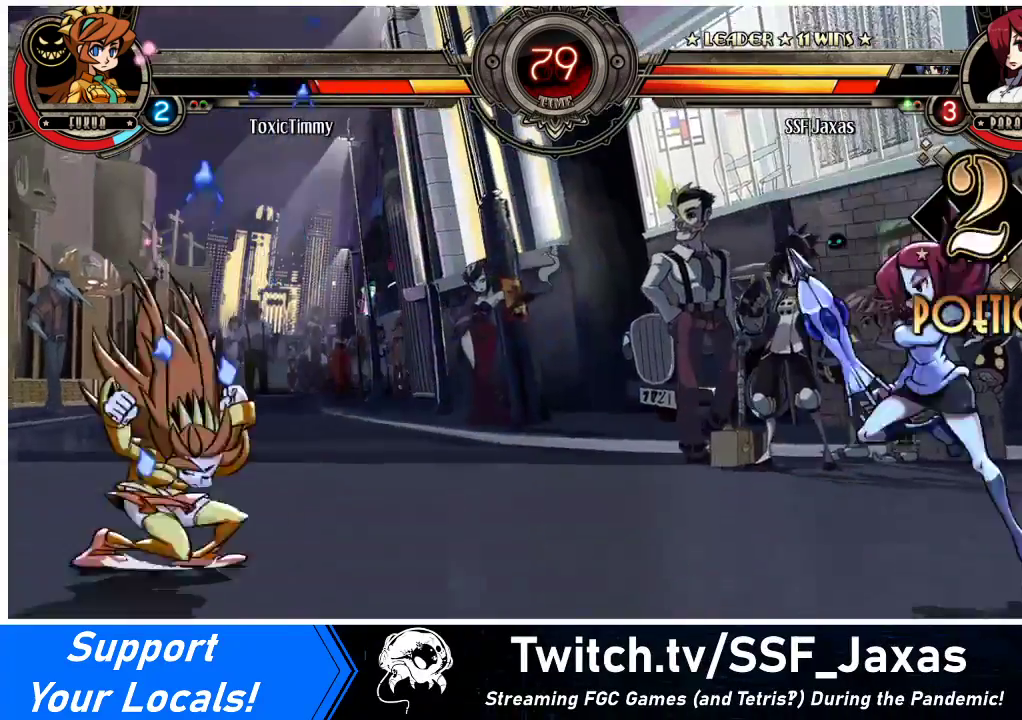
Gameplay with a controller (arcade stick); each line is a JSON object with the inputs held at the frame after it. "events" lists button and stick changes between this image and that frame as [ms after this image, input, new state], when the widget could be followed in between. Not read: L3 R3.
{"buttons": ["R2", "DPAD_RIGHT"]}
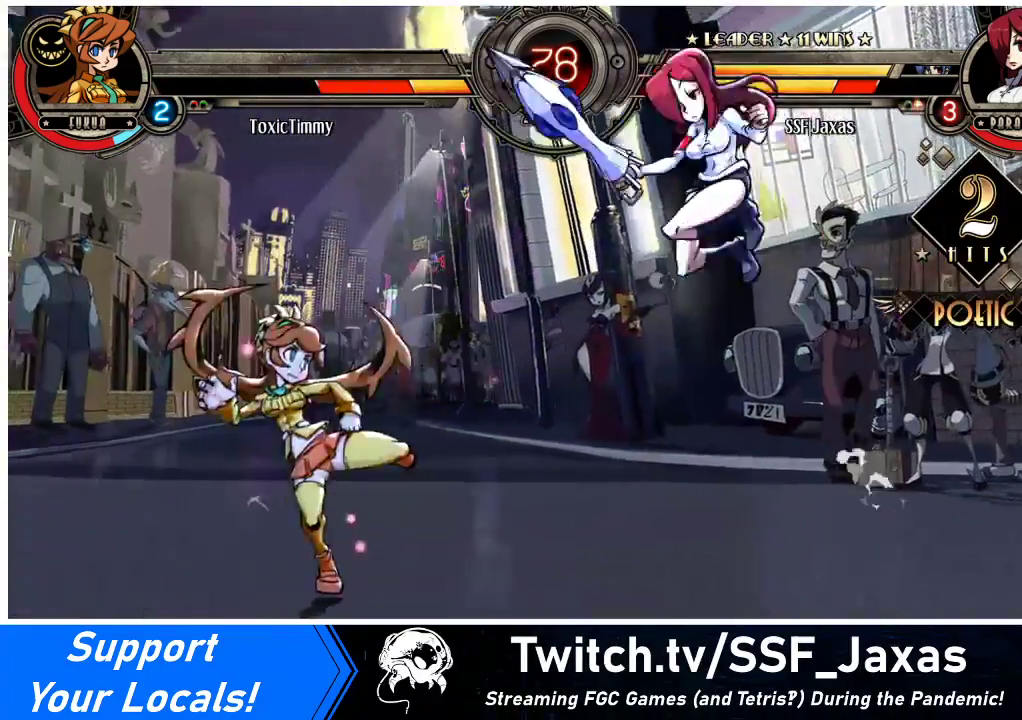
{"buttons": ["DPAD_LEFT"], "events": [[100, "DPAD_RIGHT", "up"], [133, "R2", "up"], [200, "DPAD_LEFT", "down"], [333, "CROSS", "down"], [333, "SQUARE", "down"], [367, "SQUARE", "up"], [433, "CROSS", "up"]]}
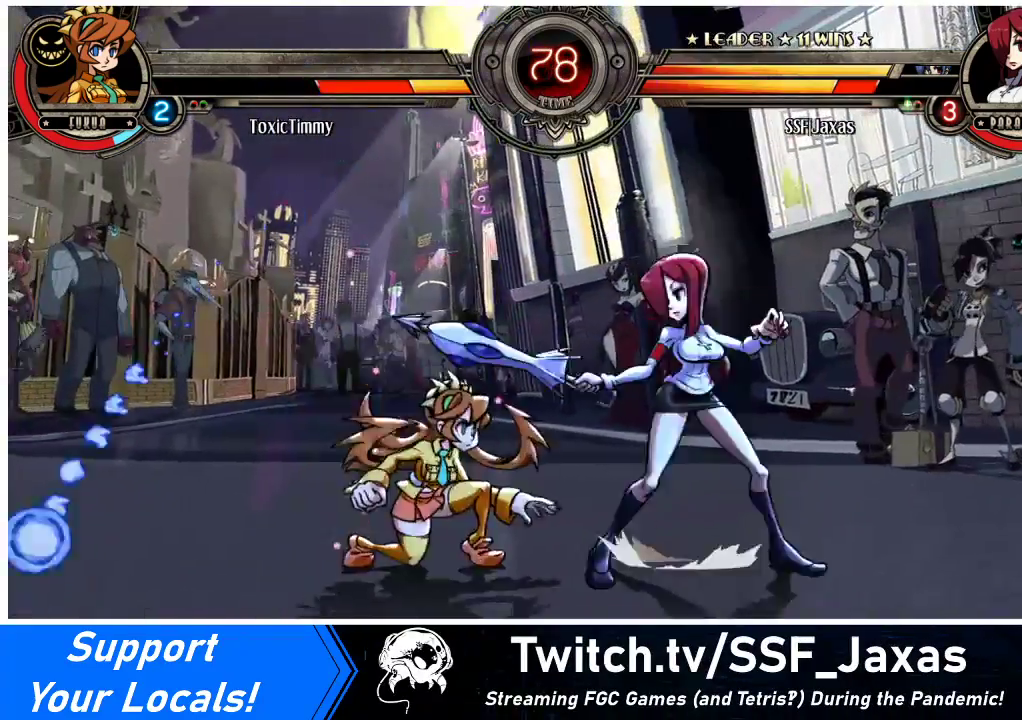
{"buttons": ["DPAD_DOWN", "DPAD_RIGHT"], "events": [[167, "TRIANGLE", "down"], [267, "DPAD_LEFT", "up"], [300, "TRIANGLE", "up"], [400, "DPAD_DOWN", "down"], [467, "DPAD_RIGHT", "down"]]}
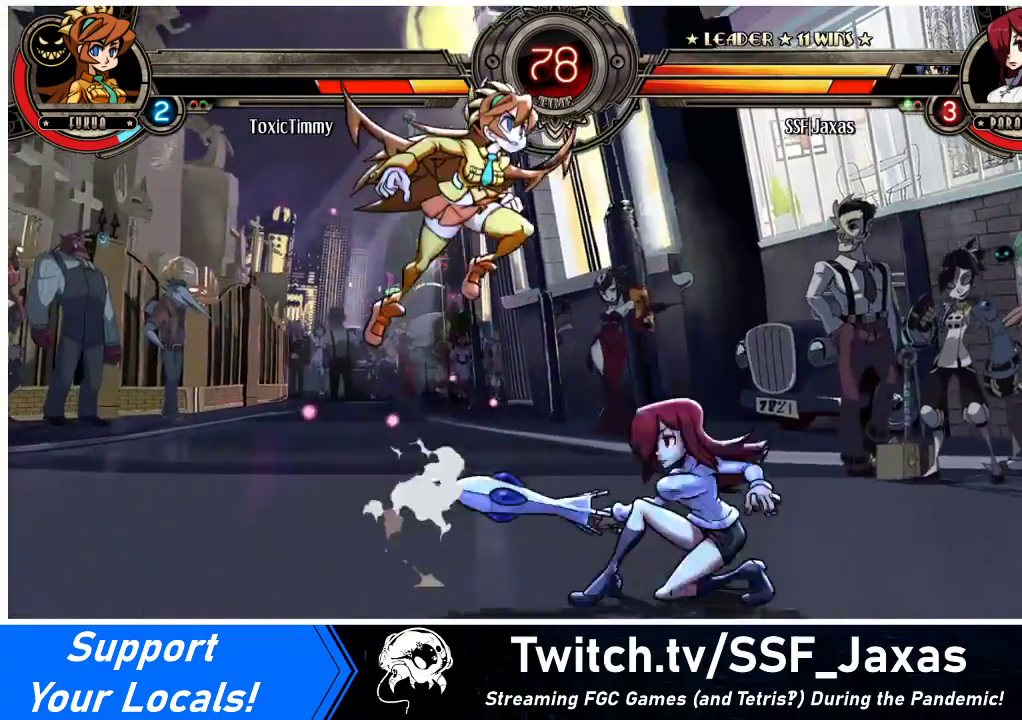
{"buttons": ["DPAD_UP", "DPAD_RIGHT"], "events": [[233, "DPAD_DOWN", "up"], [433, "DPAD_UP", "down"]]}
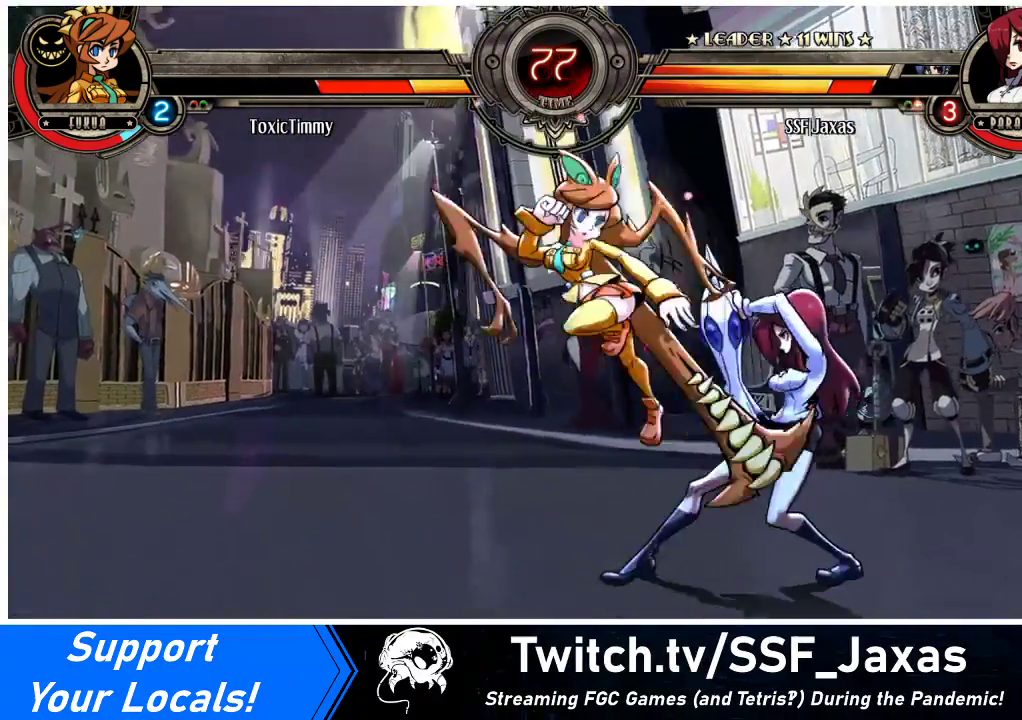
{"buttons": ["DPAD_DOWN", "DPAD_RIGHT"], "events": [[33, "DPAD_UP", "up"], [167, "DPAD_DOWN", "down"]]}
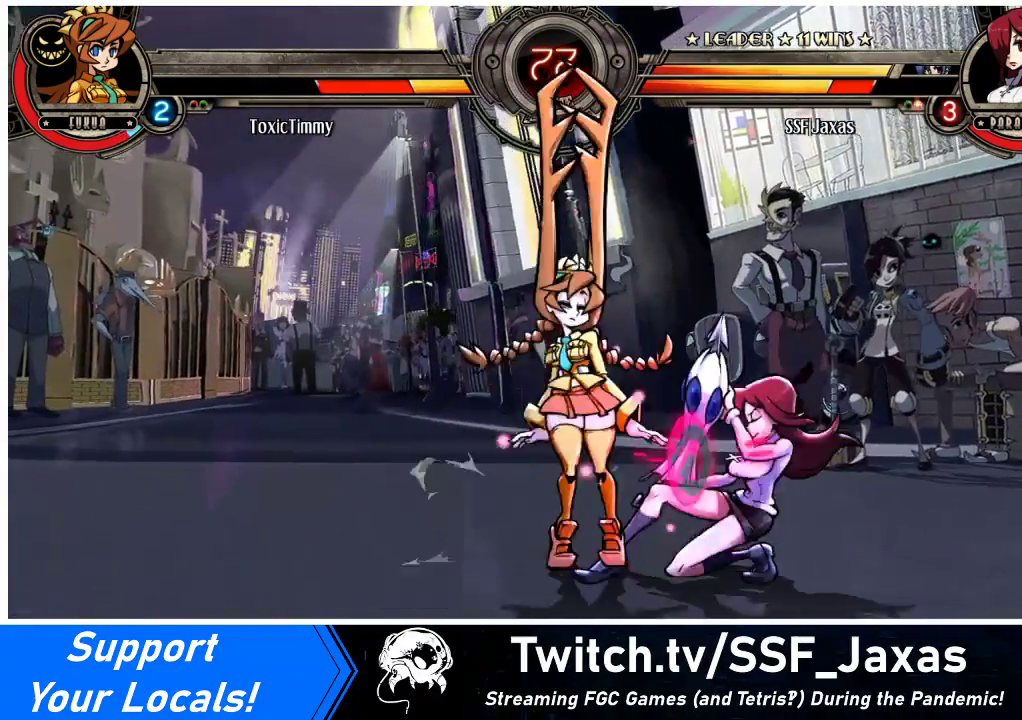
{"buttons": ["DPAD_RIGHT"], "events": [[67, "SQUARE", "down"], [67, "TRIANGLE", "down"], [167, "SQUARE", "up"], [167, "TRIANGLE", "up"], [367, "DPAD_DOWN", "up"]]}
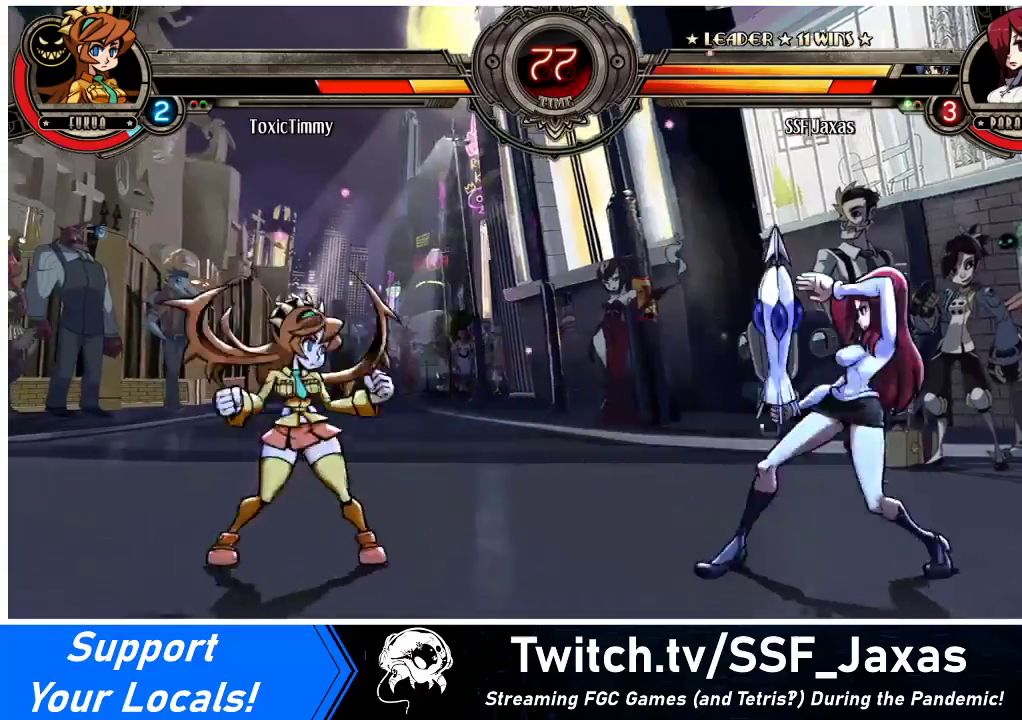
{"buttons": ["DPAD_DOWN", "DPAD_RIGHT"], "events": [[133, "DPAD_RIGHT", "up"], [167, "DPAD_LEFT", "down"], [267, "DPAD_UP", "down"], [300, "DPAD_LEFT", "up"], [367, "DPAD_UP", "up"], [433, "DPAD_DOWN", "down"], [467, "DPAD_RIGHT", "down"]]}
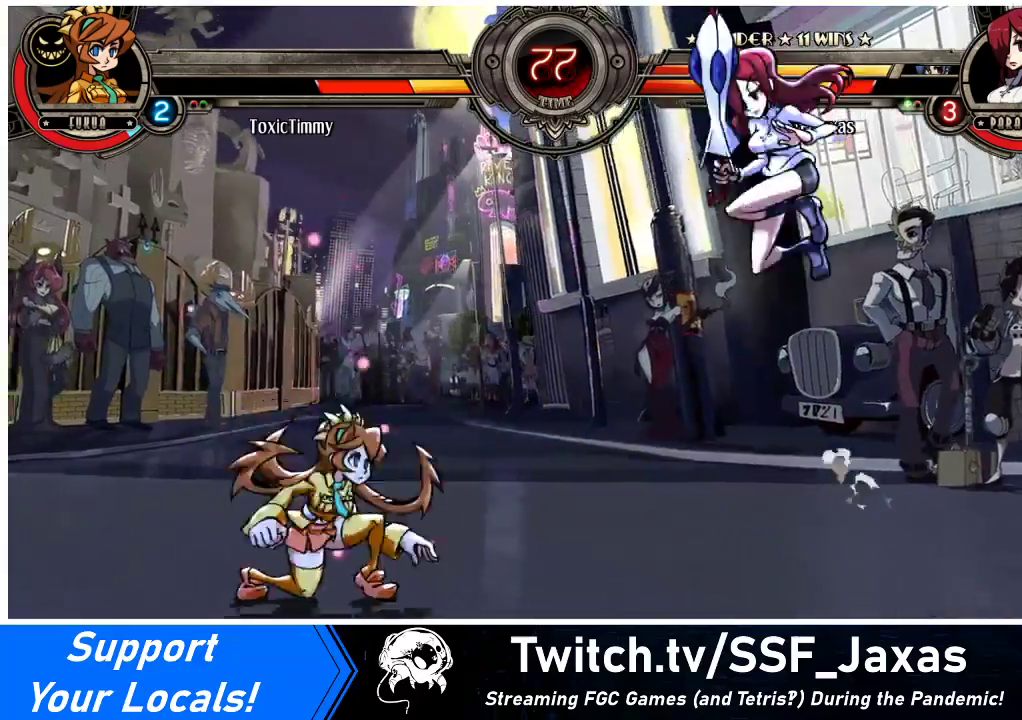
{"buttons": ["R1", "DPAD_RIGHT"], "events": [[33, "CROSS", "down"], [33, "DPAD_DOWN", "up"], [100, "DPAD_RIGHT", "up"], [167, "CROSS", "up"], [233, "DPAD_RIGHT", "down"], [267, "R1", "down"], [333, "R1", "up"], [433, "R1", "down"]]}
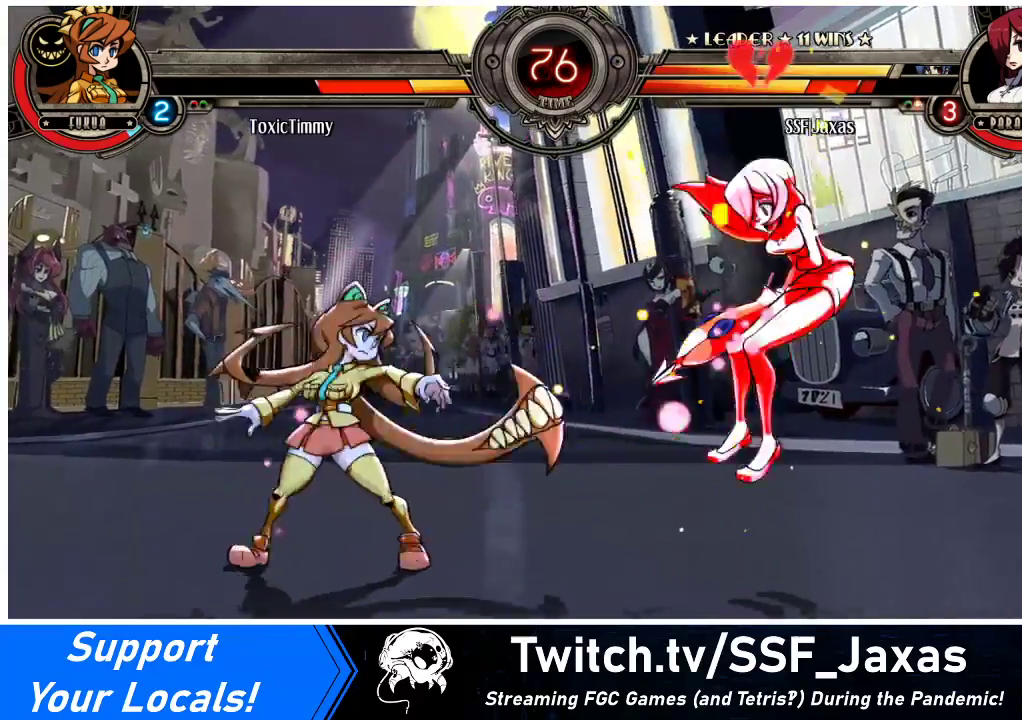
{"buttons": ["DPAD_UP", "DPAD_LEFT"], "events": [[33, "R1", "up"], [233, "DPAD_RIGHT", "up"], [333, "DPAD_LEFT", "down"], [433, "DPAD_LEFT", "up"], [467, "DPAD_LEFT", "down"], [467, "DPAD_UP", "down"]]}
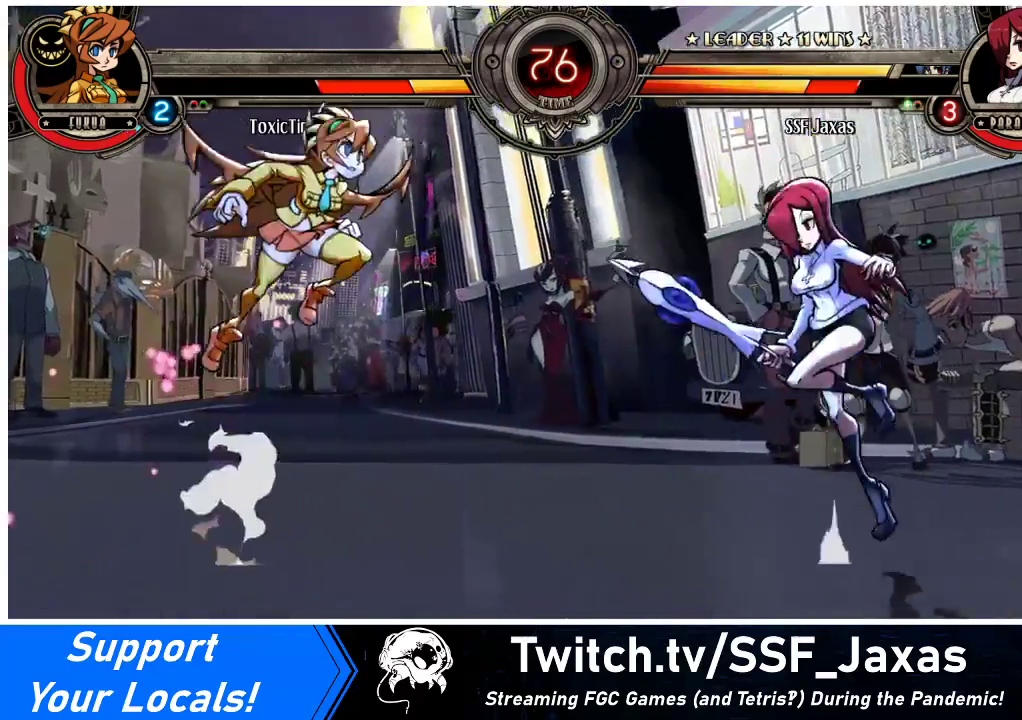
{"buttons": ["DPAD_RIGHT"], "events": [[33, "DPAD_LEFT", "up"], [100, "DPAD_UP", "up"], [133, "DPAD_DOWN", "down"], [167, "DPAD_RIGHT", "down"], [200, "DPAD_DOWN", "up"], [233, "CROSS", "down"], [333, "CROSS", "up"]]}
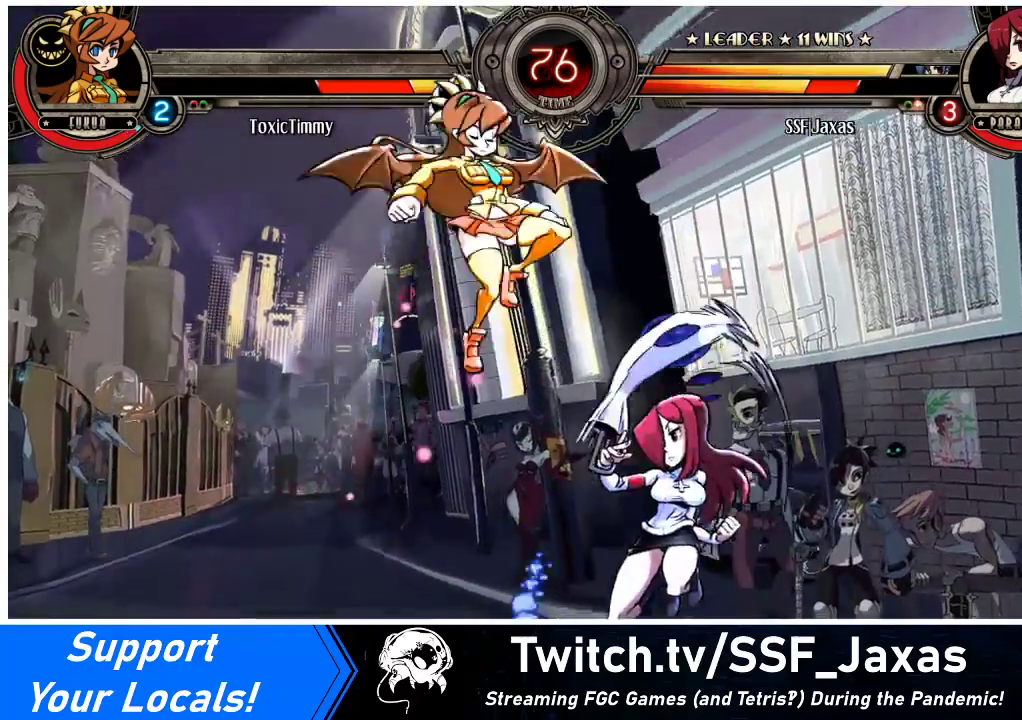
{"buttons": ["DPAD_RIGHT"], "events": []}
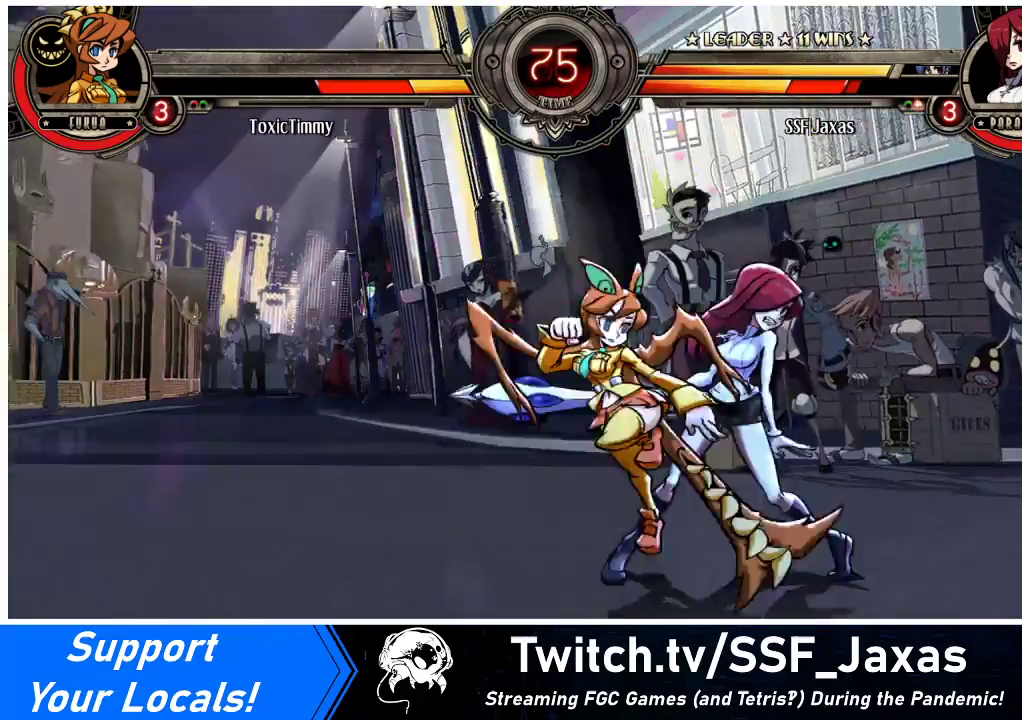
{"buttons": ["DPAD_DOWN", "DPAD_RIGHT"], "events": [[33, "DPAD_DOWN", "down"]]}
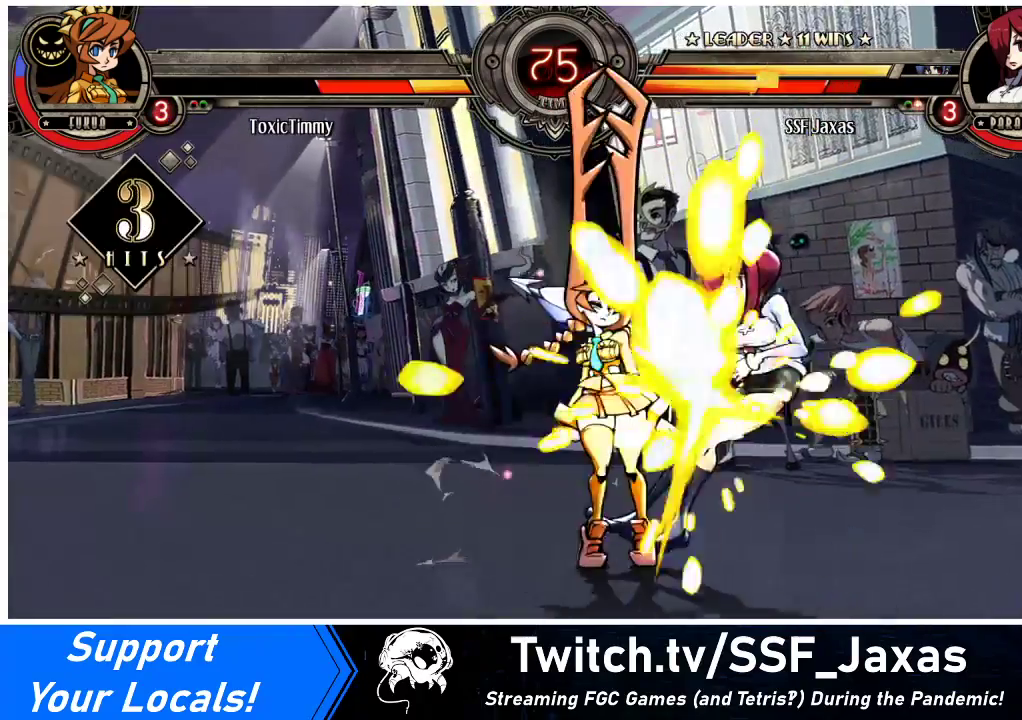
{"buttons": ["DPAD_RIGHT"], "events": [[467, "DPAD_DOWN", "up"]]}
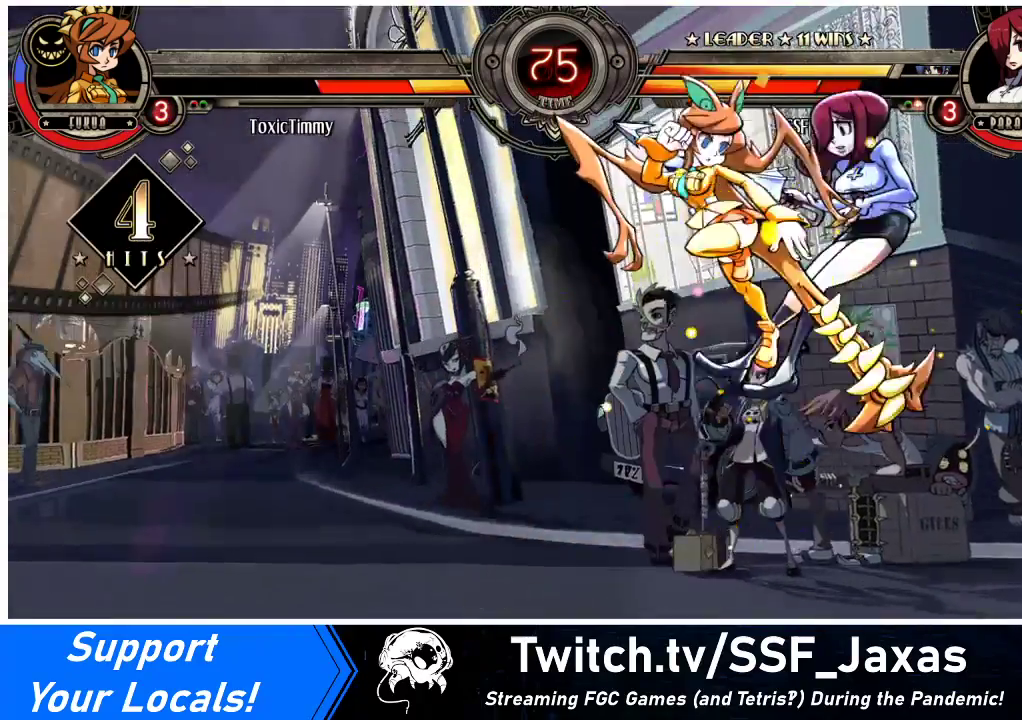
{"buttons": ["DPAD_DOWN", "DPAD_RIGHT"], "events": [[267, "DPAD_DOWN", "down"]]}
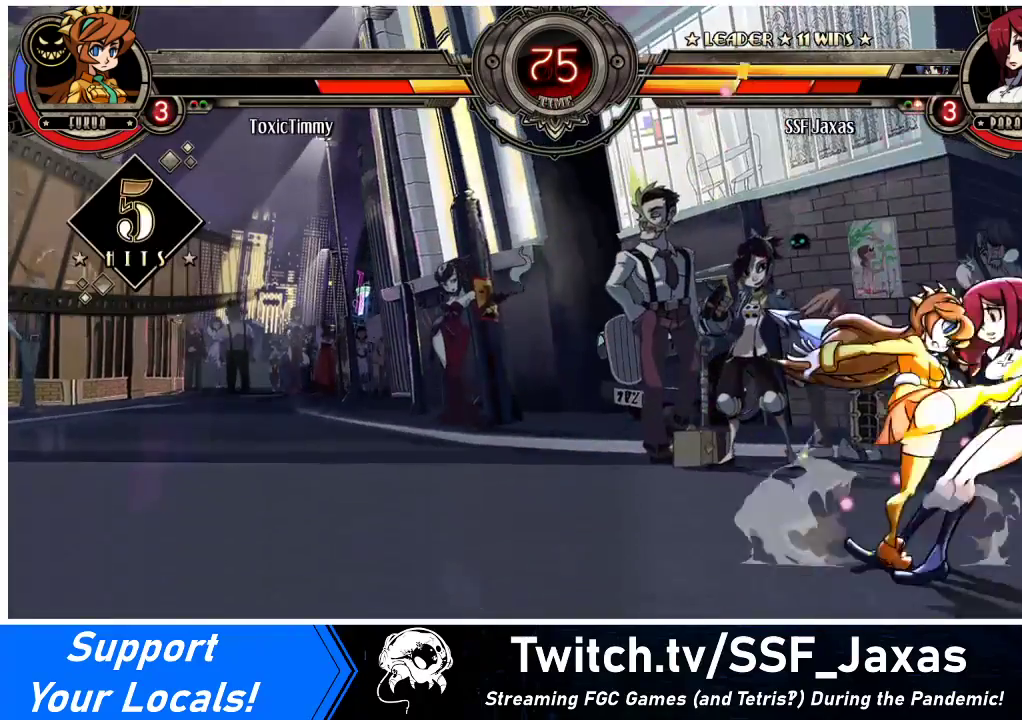
{"buttons": ["DPAD_DOWN", "DPAD_RIGHT"], "events": []}
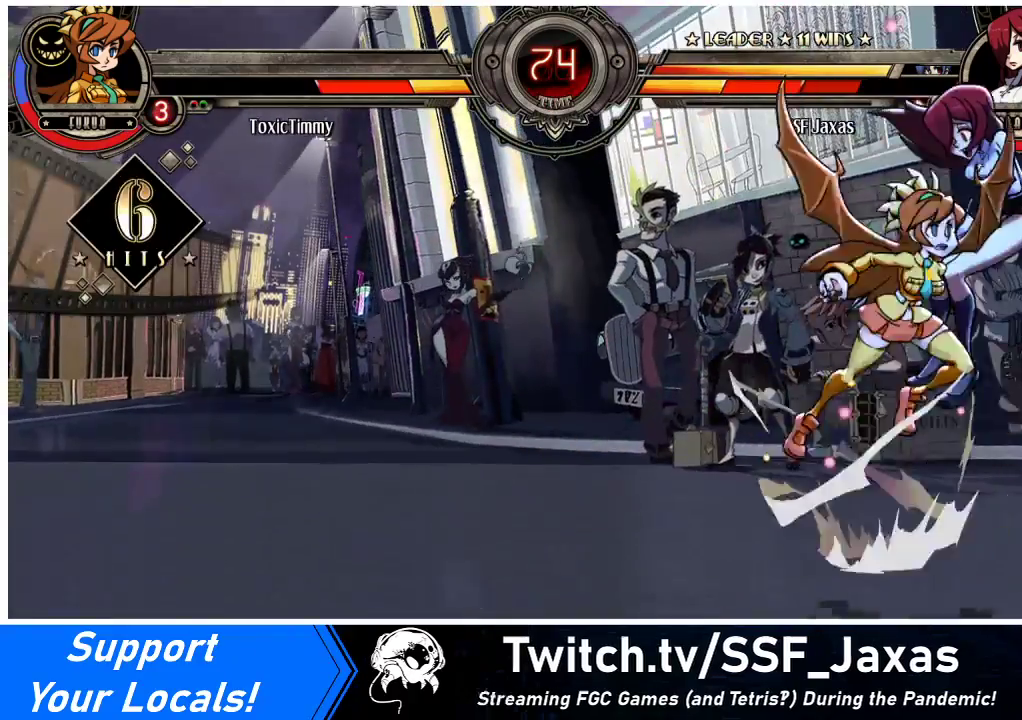
{"buttons": ["DPAD_DOWN", "DPAD_RIGHT"], "events": []}
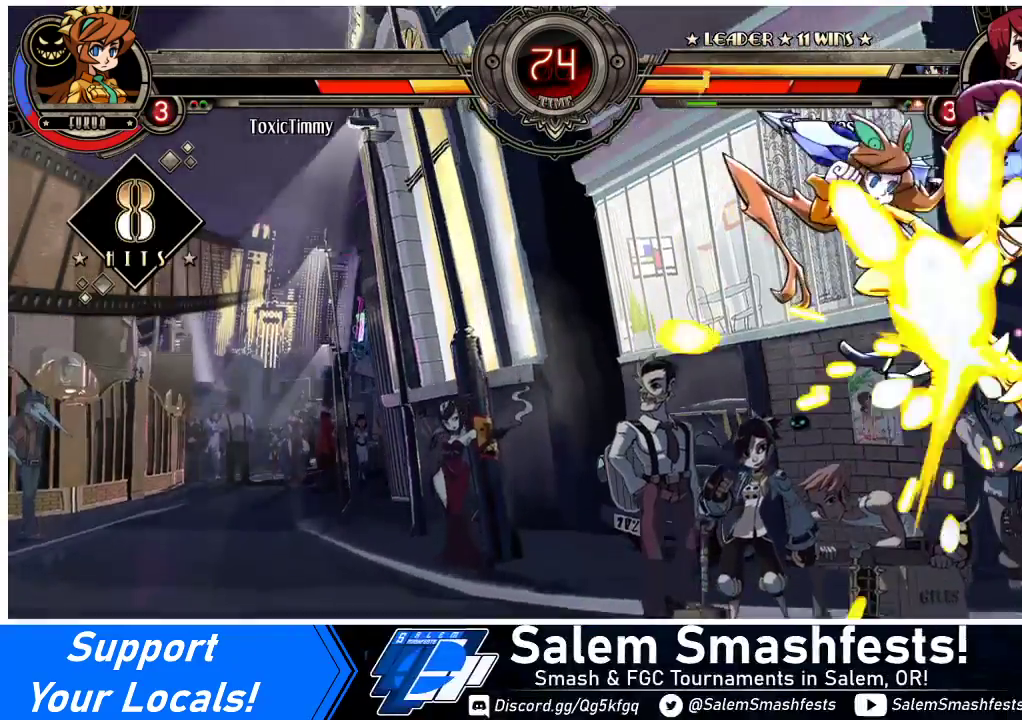
{"buttons": ["DPAD_DOWN", "DPAD_RIGHT"], "events": []}
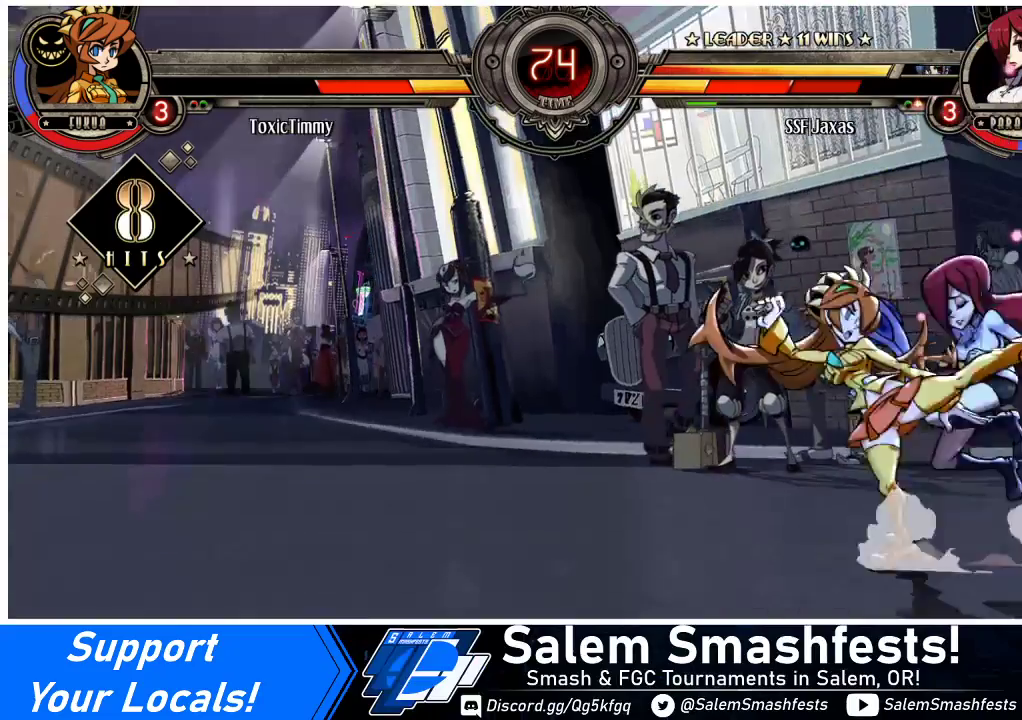
{"buttons": ["DPAD_DOWN", "DPAD_RIGHT"], "events": [[33, "DPAD_DOWN", "up"], [33, "DPAD_UP", "down"], [100, "DPAD_RIGHT", "up"], [100, "R2", "down"], [133, "DPAD_DOWN", "down"], [133, "DPAD_UP", "up"], [133, "R2", "up"], [267, "DPAD_RIGHT", "down"]]}
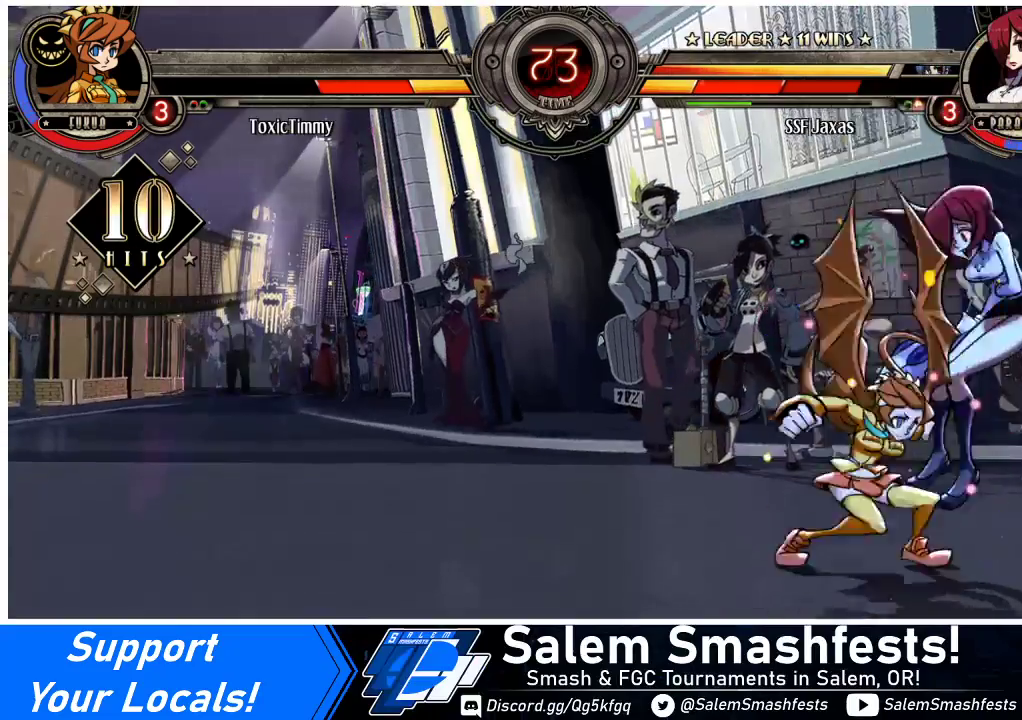
{"buttons": ["DPAD_DOWN", "DPAD_RIGHT"], "events": []}
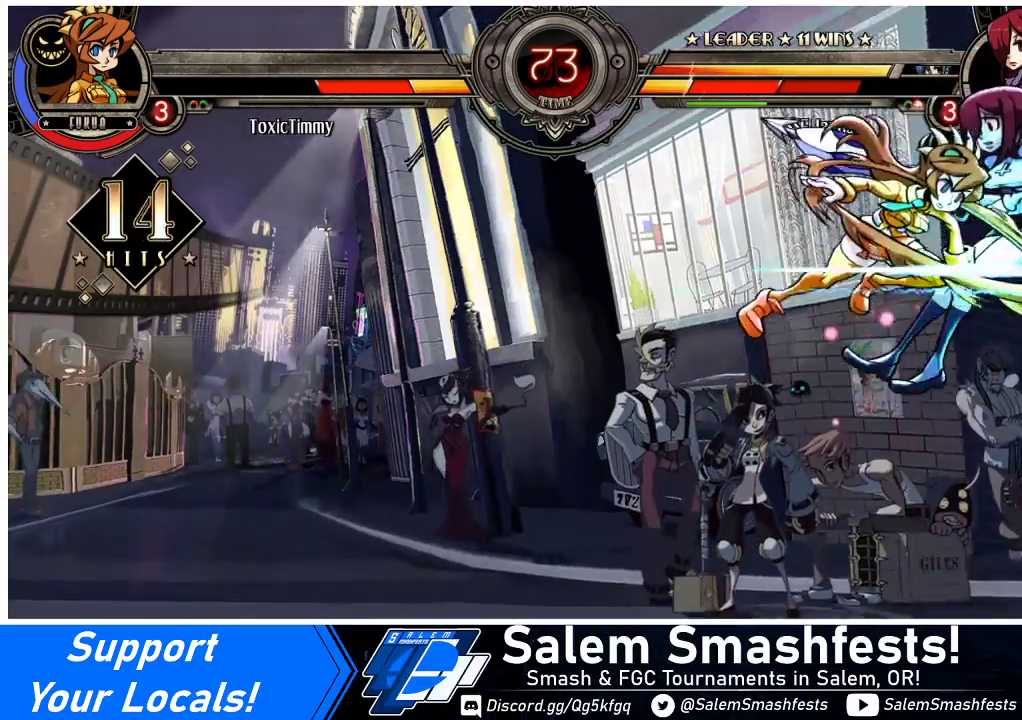
{"buttons": ["DPAD_DOWN", "DPAD_RIGHT"], "events": []}
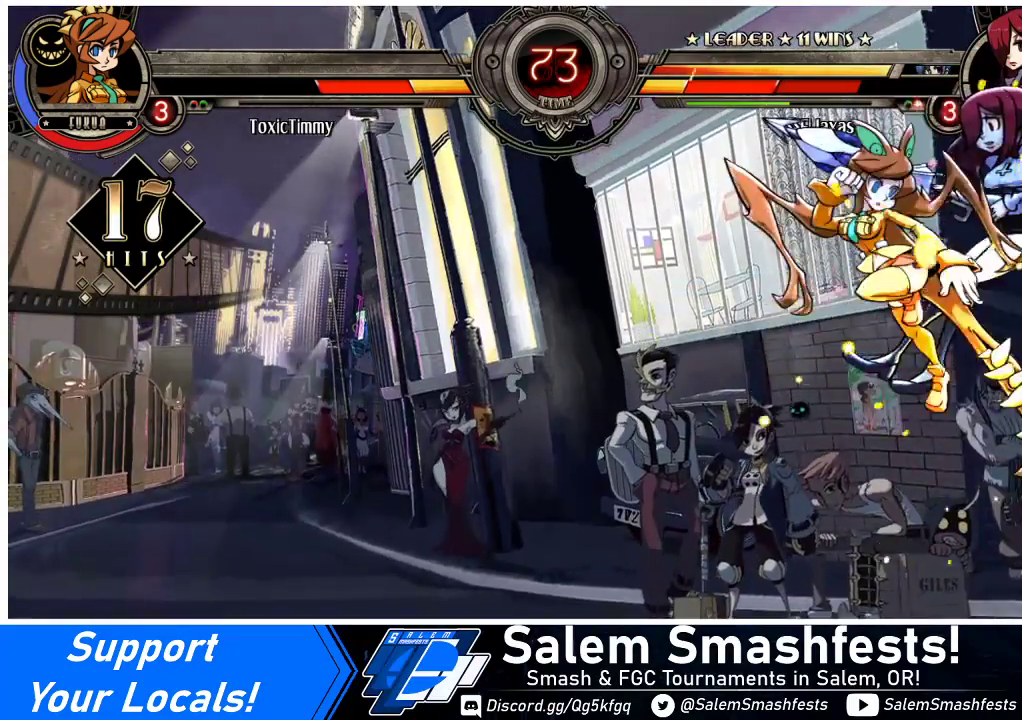
{"buttons": ["DPAD_UP", "DPAD_RIGHT"], "events": [[467, "DPAD_DOWN", "up"], [467, "DPAD_UP", "down"]]}
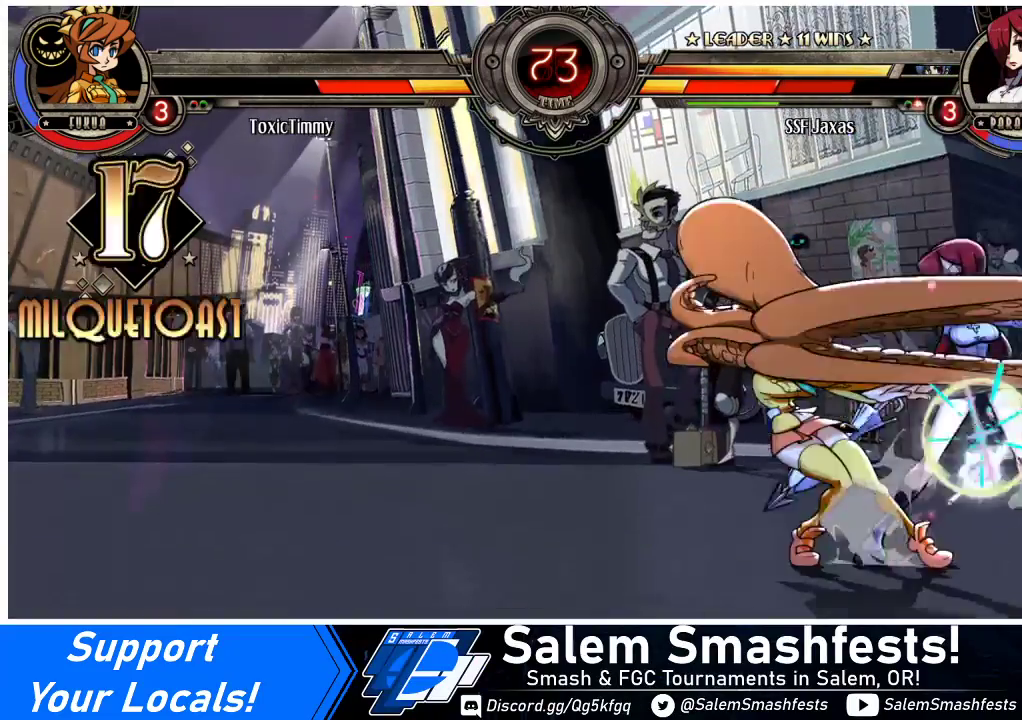
{"buttons": ["DPAD_DOWN", "DPAD_RIGHT"], "events": [[33, "DPAD_DOWN", "down"], [33, "DPAD_RIGHT", "up"], [33, "DPAD_UP", "up"], [33, "R2", "down"], [100, "R2", "up"], [233, "DPAD_RIGHT", "down"]]}
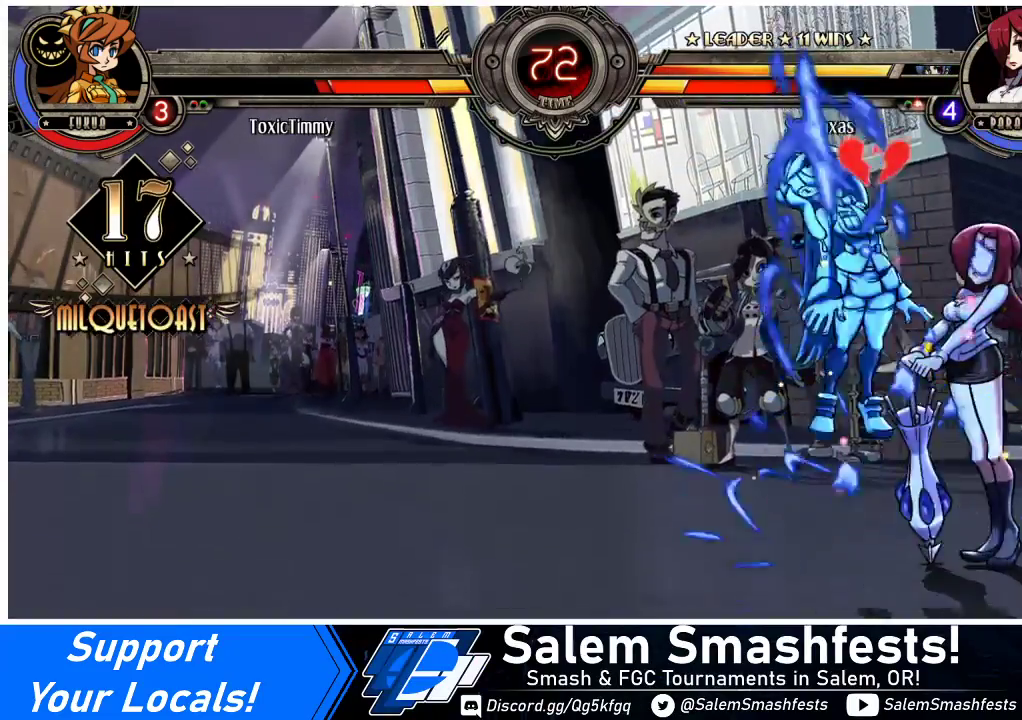
{"buttons": ["DPAD_LEFT"], "events": [[100, "DPAD_RIGHT", "up"], [133, "CIRCLE", "down"], [167, "DPAD_DOWN", "up"], [300, "CIRCLE", "up"], [467, "DPAD_LEFT", "down"]]}
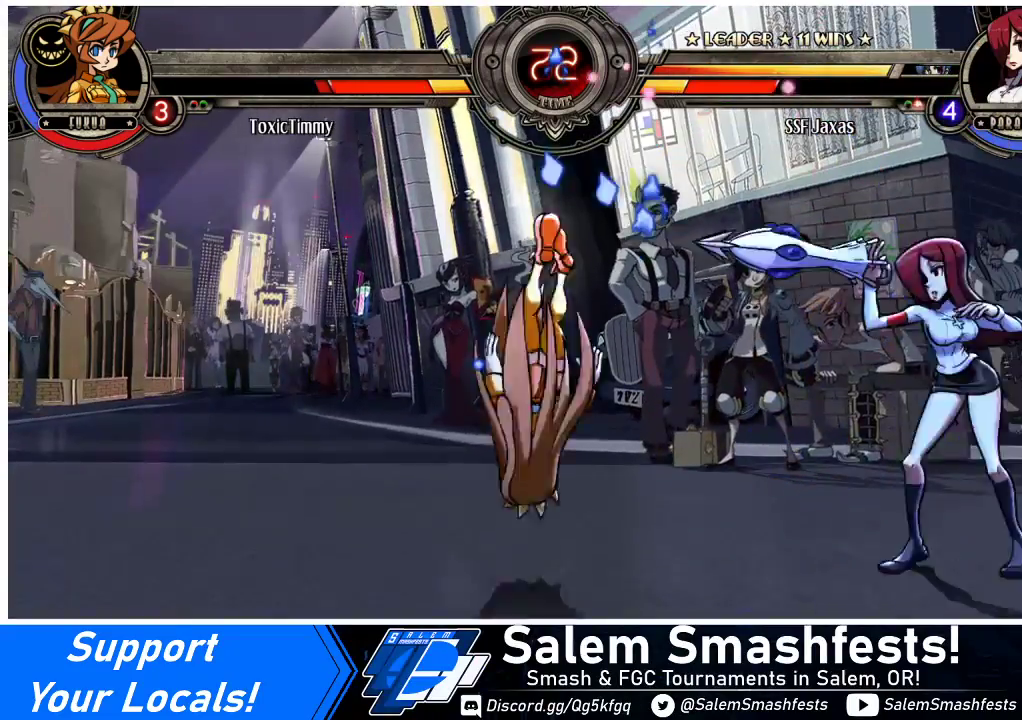
{"buttons": ["DPAD_LEFT"], "events": [[33, "DPAD_LEFT", "up"], [133, "DPAD_LEFT", "down"], [200, "DPAD_LEFT", "up"], [233, "DPAD_LEFT", "down"]]}
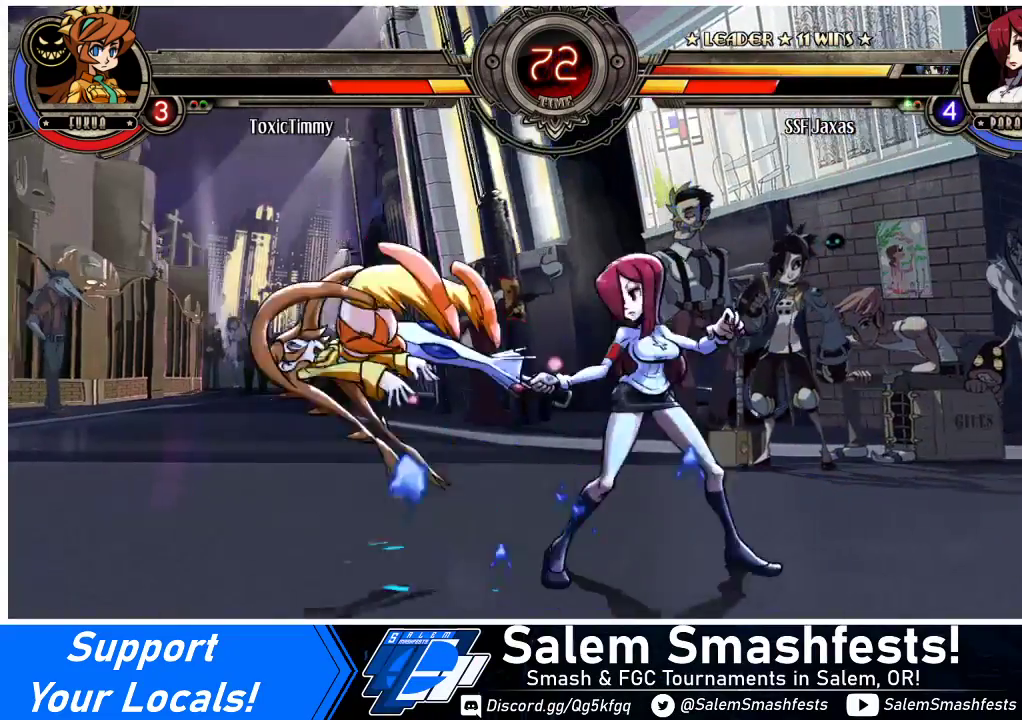
{"buttons": ["DPAD_RIGHT"], "events": [[67, "DPAD_LEFT", "up"], [67, "DPAD_RIGHT", "down"]]}
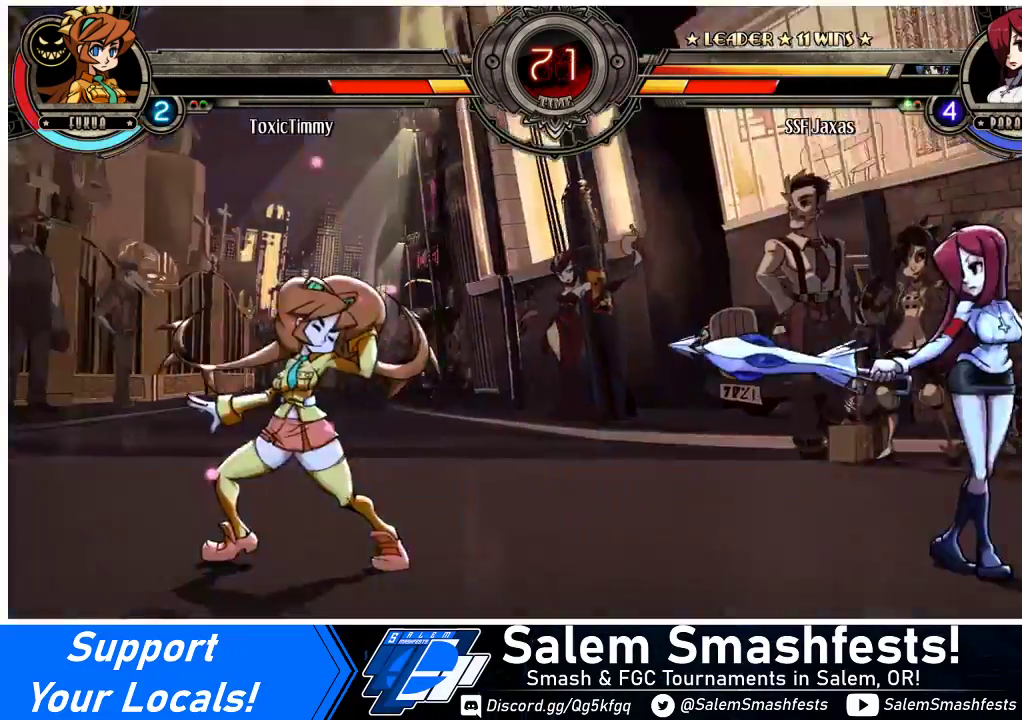
{"buttons": ["DPAD_RIGHT"], "events": []}